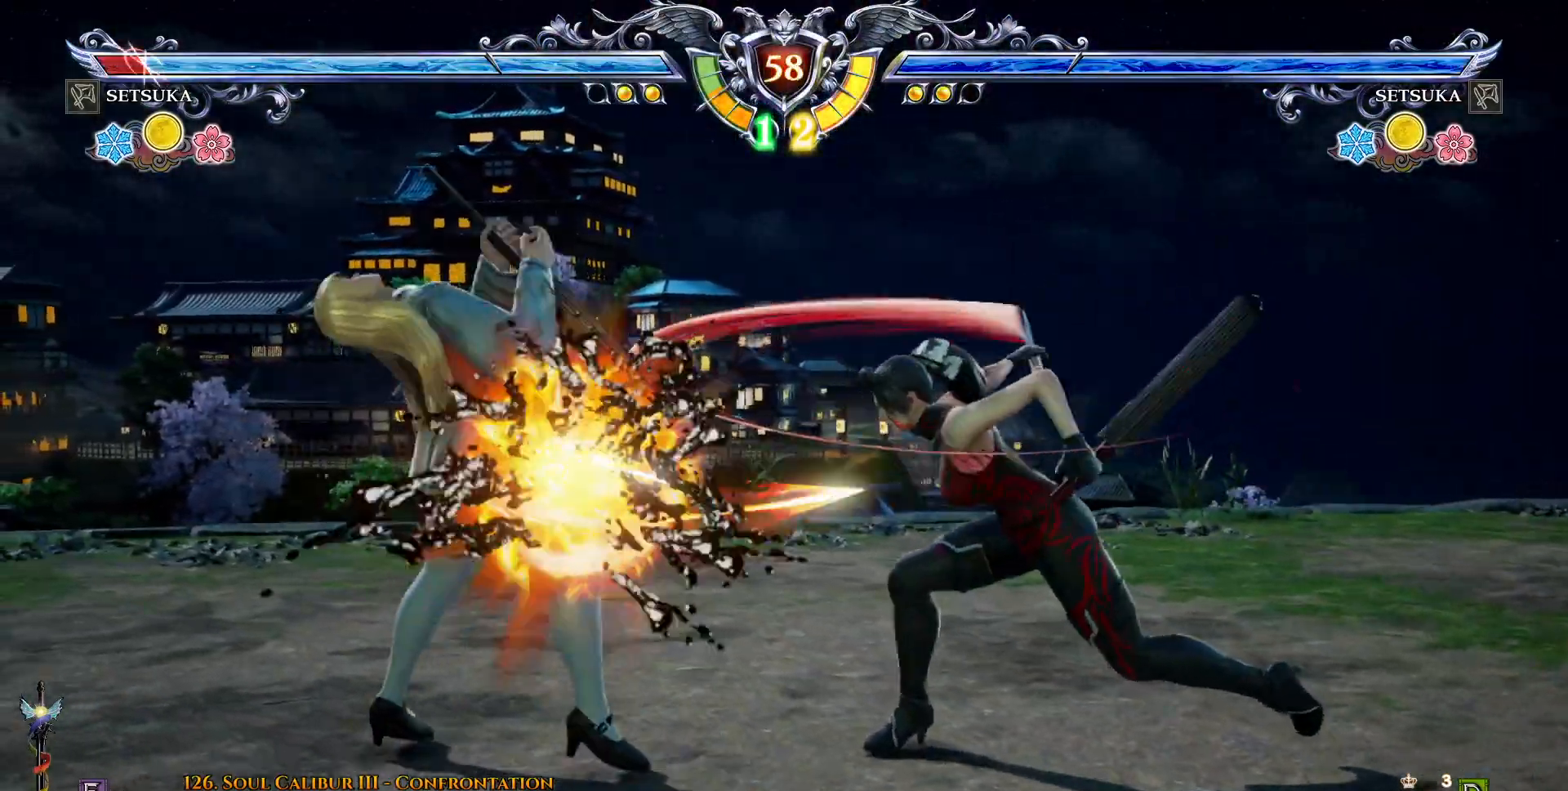
Gameplay with a controller (PlayStation layout); each line is a JSON object with the inputs held at the frame after it. "events" lists button and stick changes between this image and that frame as [ms after this image, input, new state], when the widget could be followed in between. Not read: L1 left_stick.
{"buttons": ["TRIANGLE", "DPAD_RIGHT"], "right_stick": "center", "events": [[333, "TRIANGLE", "down"], [433, "TRIANGLE", "up"], [500, "TRIANGLE", "down"]]}
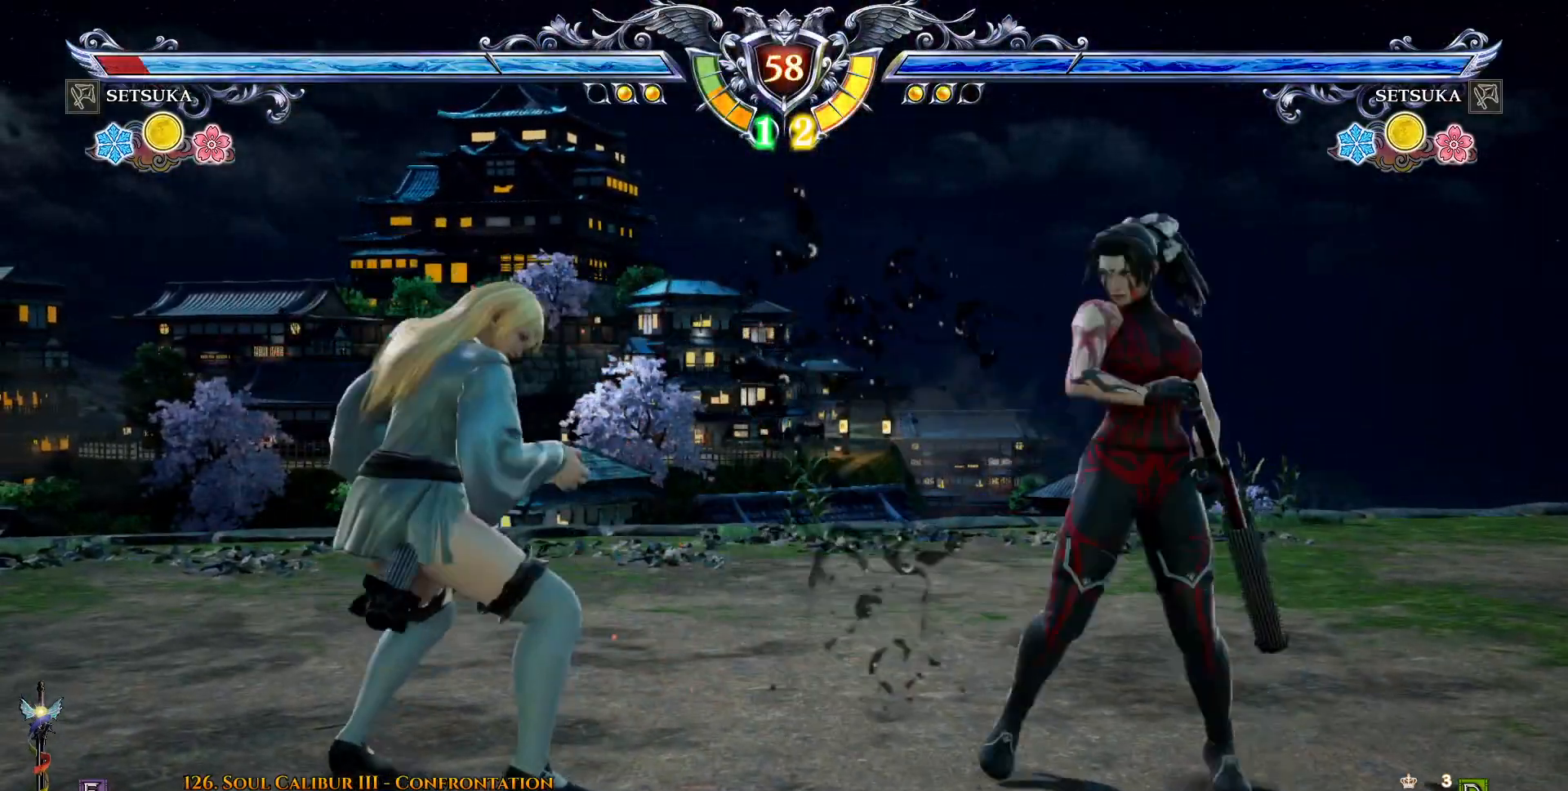
{"buttons": ["CROSS", "DPAD_RIGHT"], "right_stick": "center", "events": [[83, "TRIANGLE", "up"], [483, "CROSS", "down"]]}
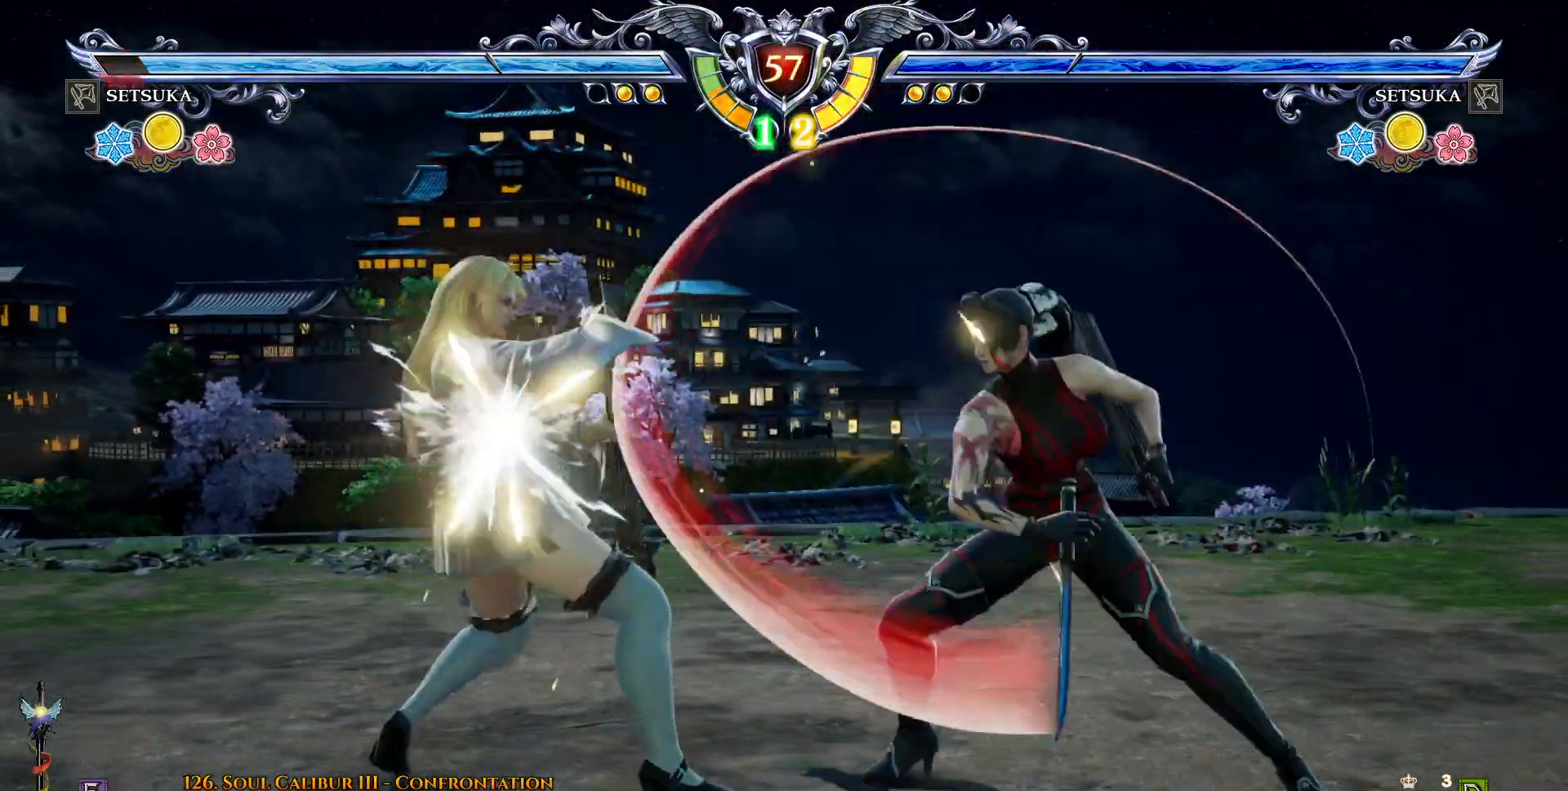
{"buttons": ["DPAD_RIGHT"], "right_stick": "center", "events": [[83, "CROSS", "up"]]}
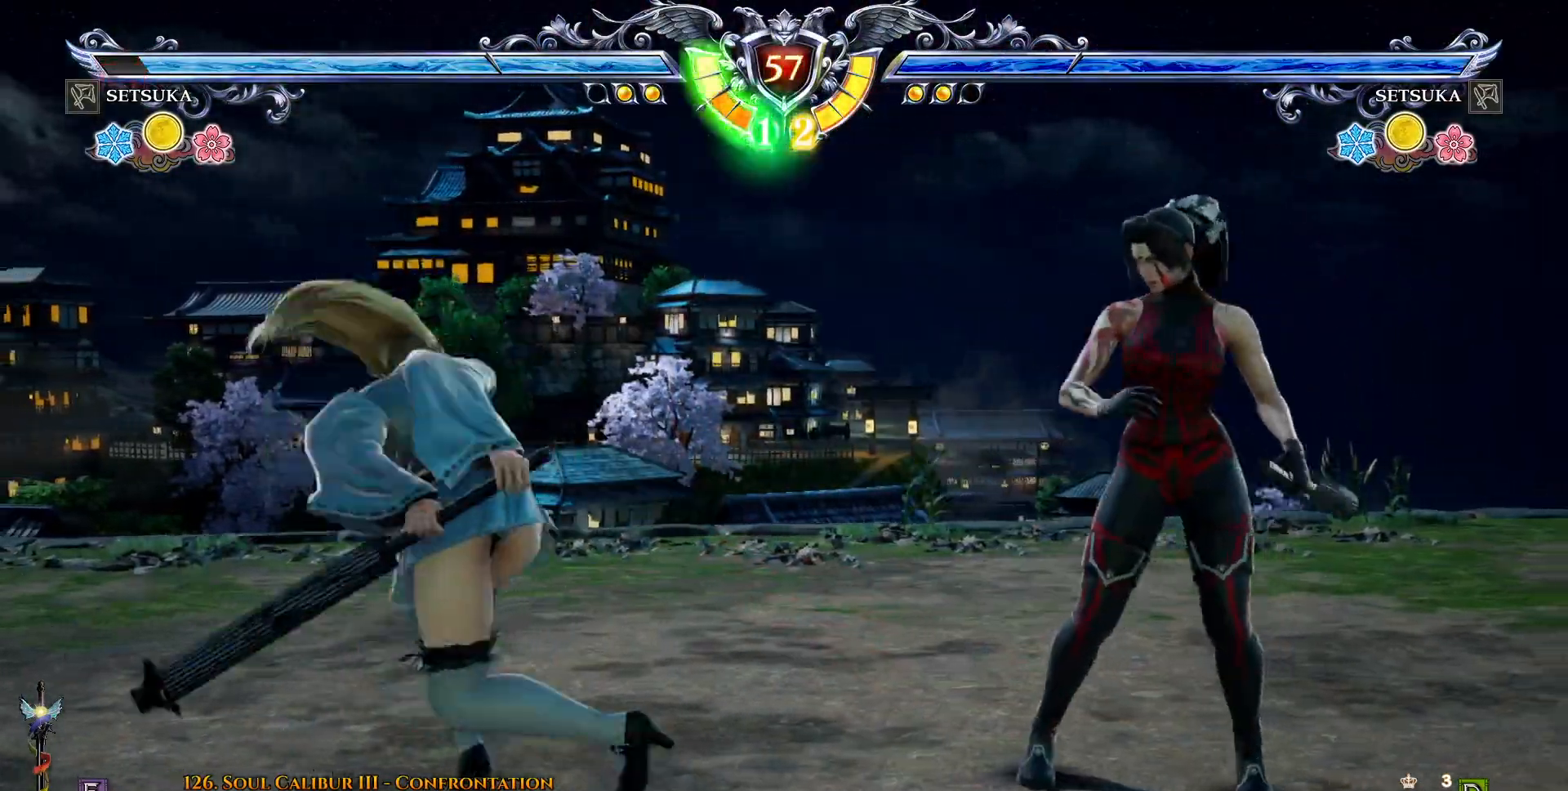
{"buttons": ["CROSS"], "right_stick": "center", "events": [[50, "DPAD_RIGHT", "up"], [50, "DPAD_UP", "down"], [100, "DPAD_UP", "up"], [133, "CROSS", "down"]]}
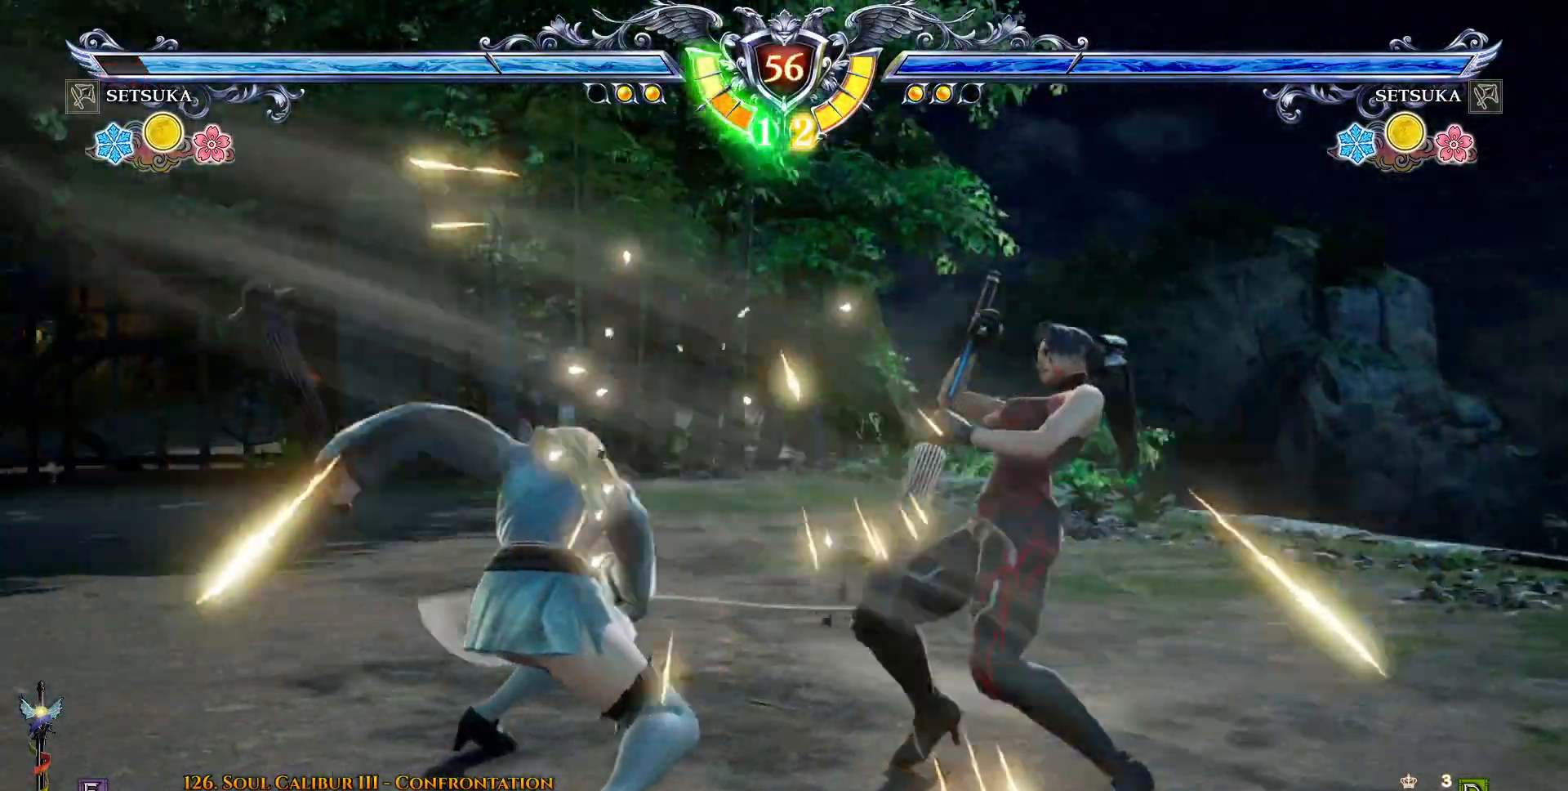
{"buttons": [], "right_stick": "center", "events": [[100, "CROSS", "up"], [250, "DPAD_DOWN", "down"], [267, "SQUARE", "down"], [350, "SQUARE", "up"], [400, "DPAD_DOWN", "up"]]}
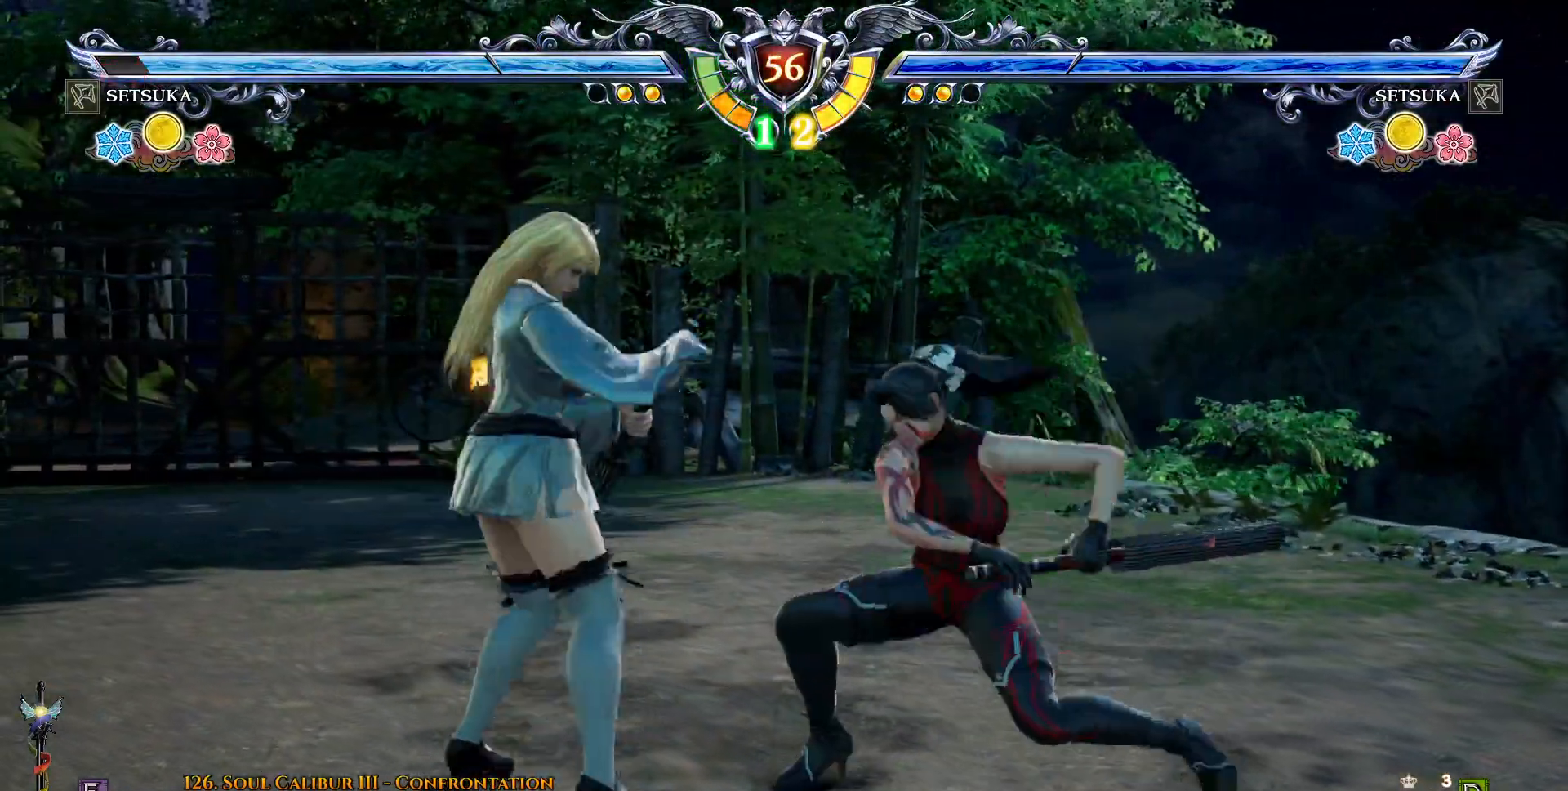
{"buttons": ["CROSS"], "right_stick": "center", "events": [[17, "CROSS", "down"], [100, "CROSS", "up"], [500, "CROSS", "down"]]}
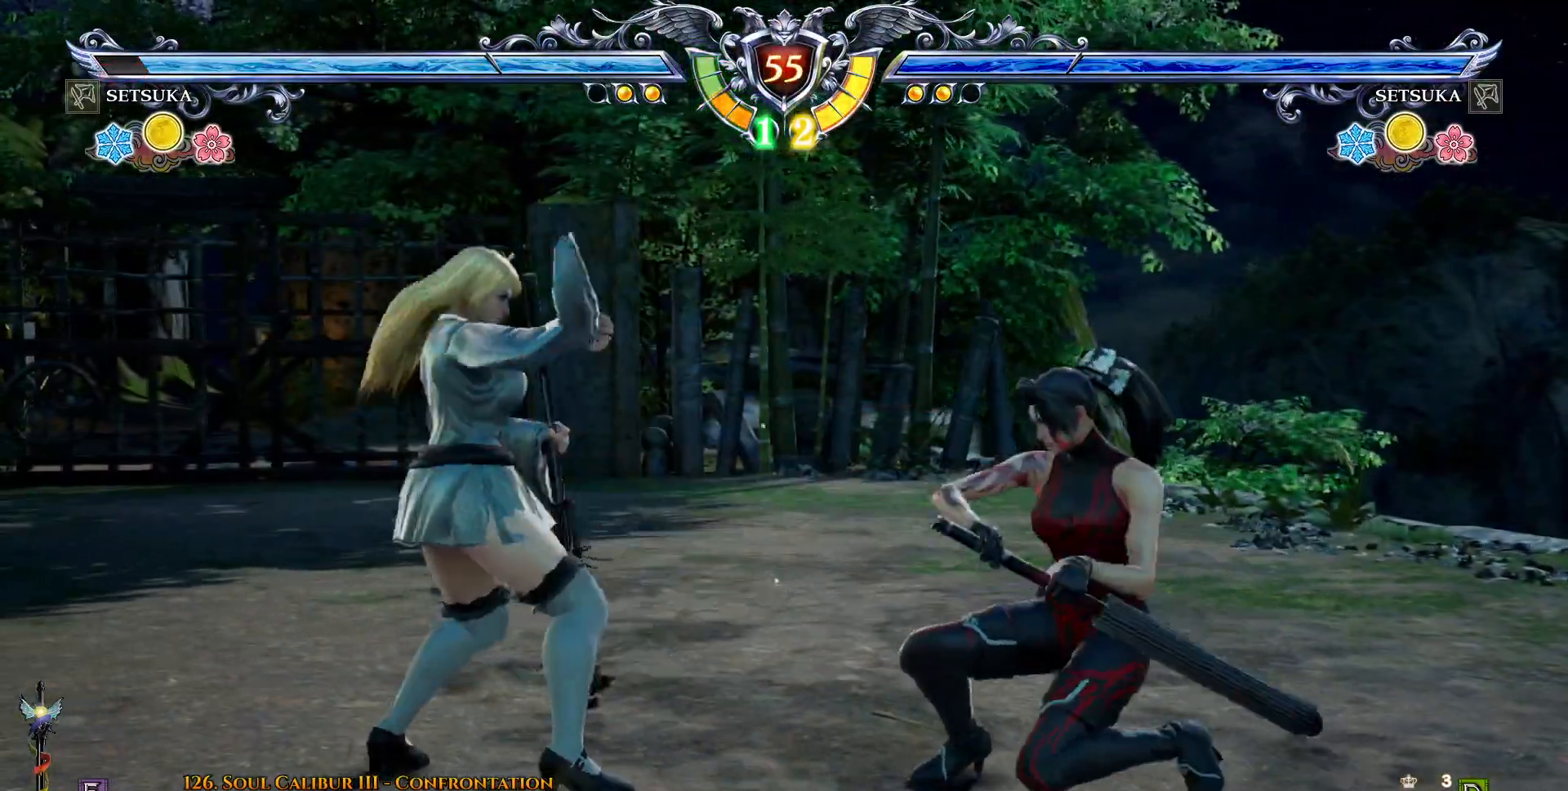
{"buttons": ["CROSS"], "right_stick": "center", "events": [[100, "SQUARE", "down"], [183, "SQUARE", "up"]]}
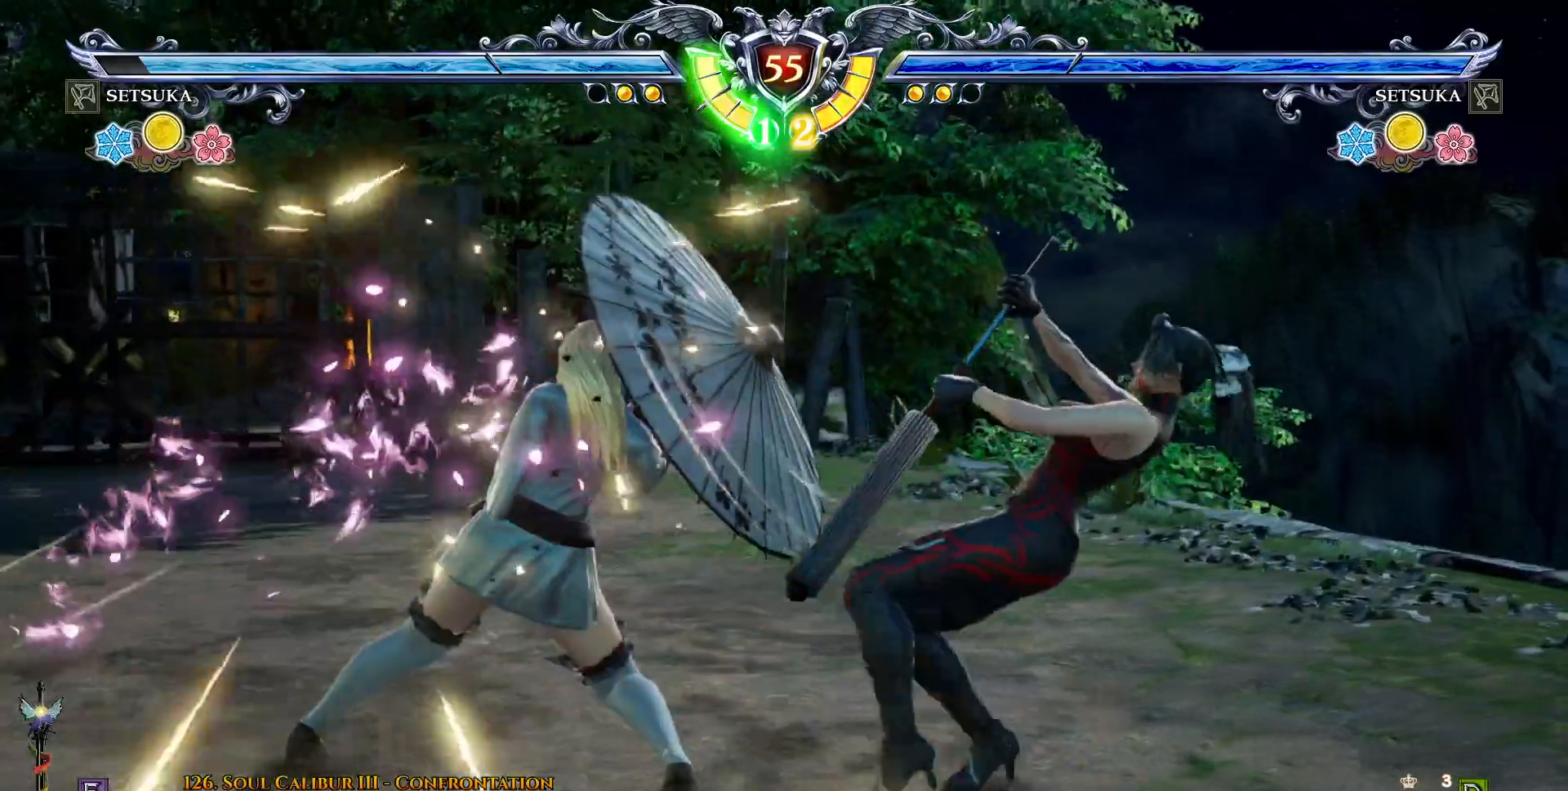
{"buttons": ["DPAD_LEFT"], "right_stick": "center", "events": [[17, "CROSS", "up"], [17, "DPAD_DOWN", "down"], [67, "CROSS", "down"], [67, "DPAD_LEFT", "down"], [83, "CROSS", "up"], [150, "DPAD_DOWN", "up"]]}
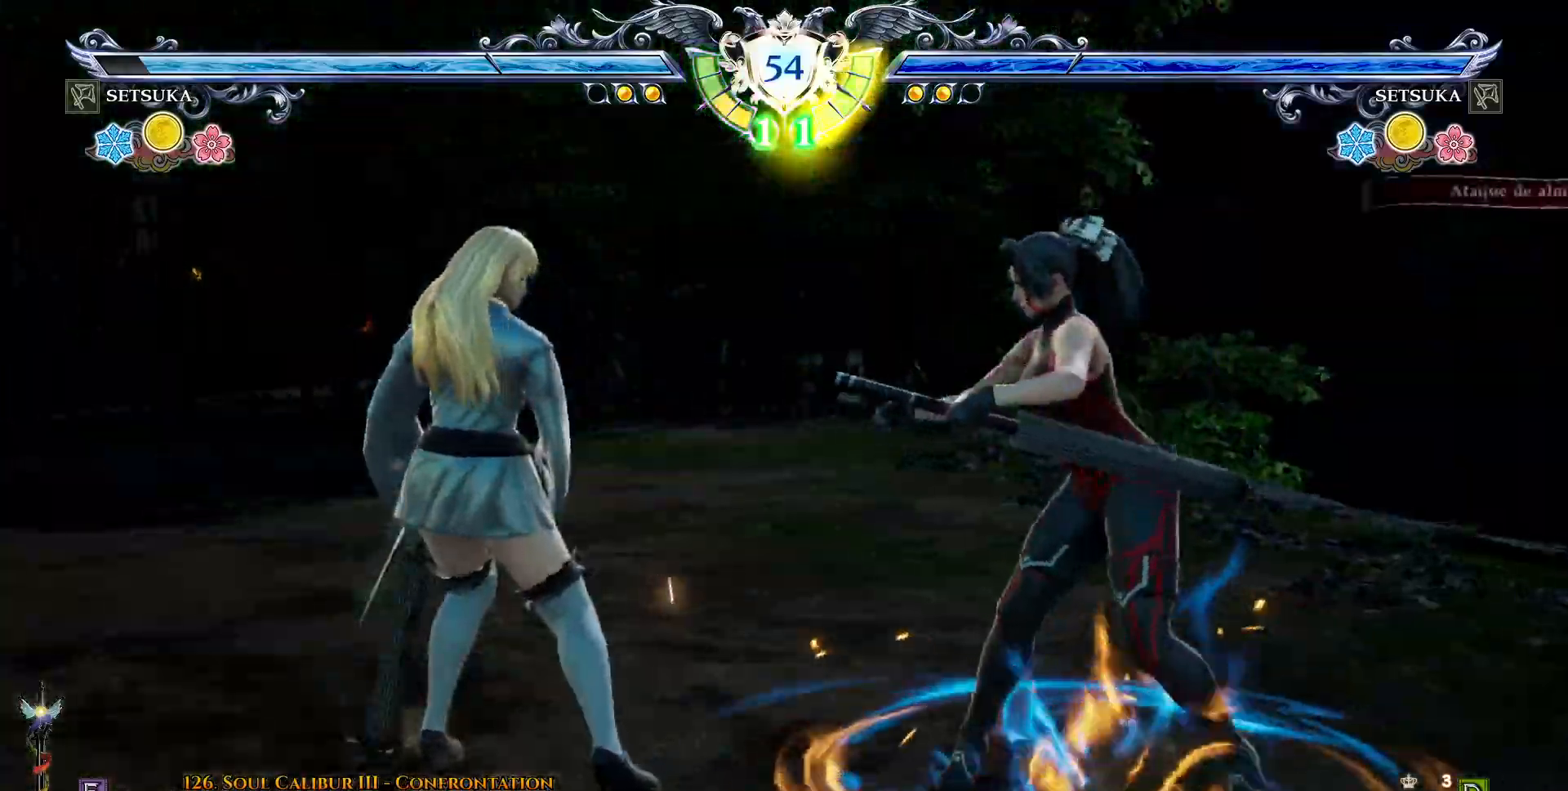
{"buttons": ["DPAD_LEFT"], "right_stick": "center", "events": []}
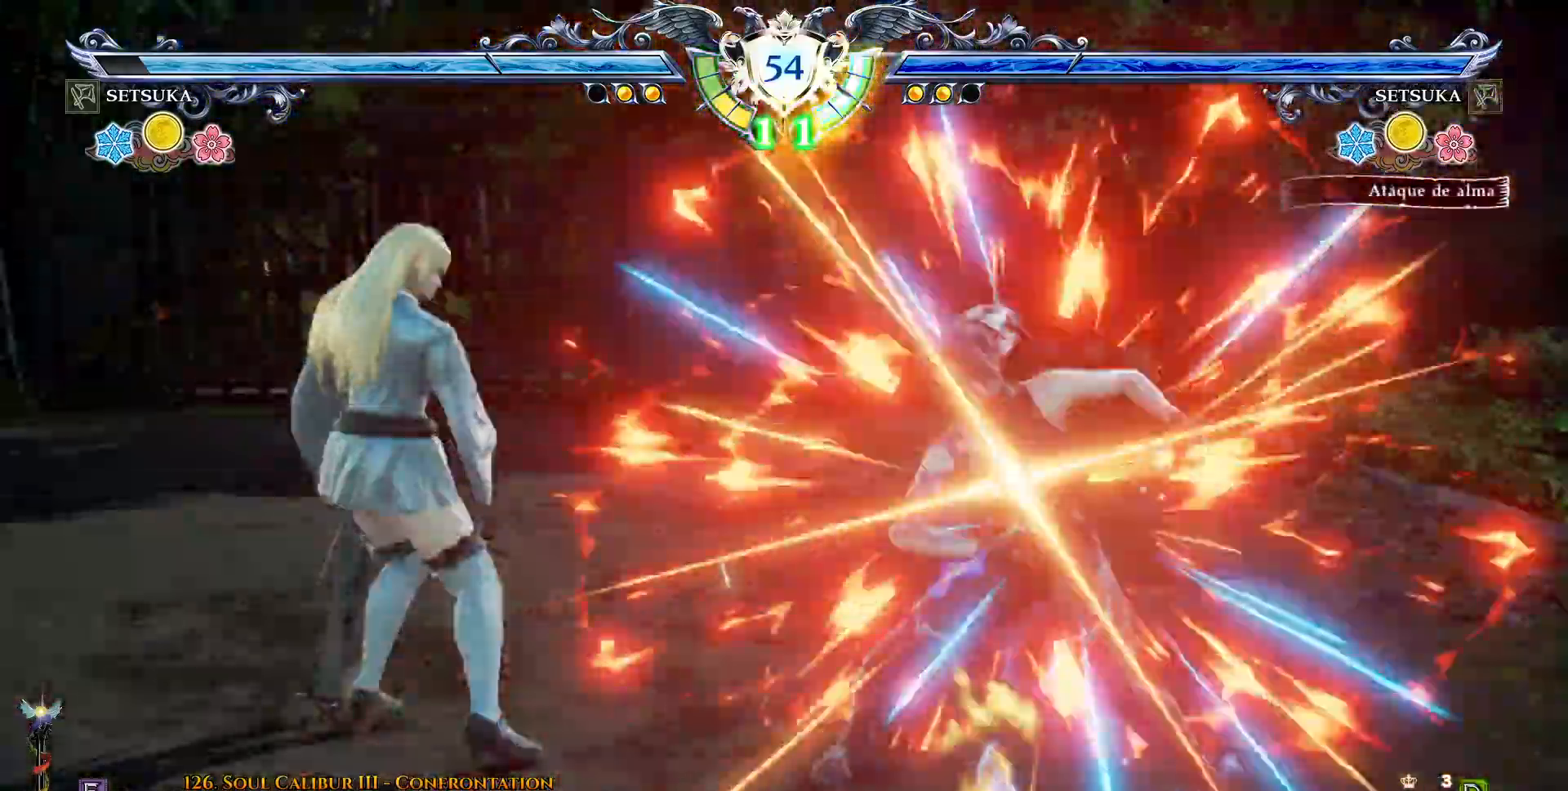
{"buttons": ["DPAD_LEFT"], "right_stick": "center", "events": []}
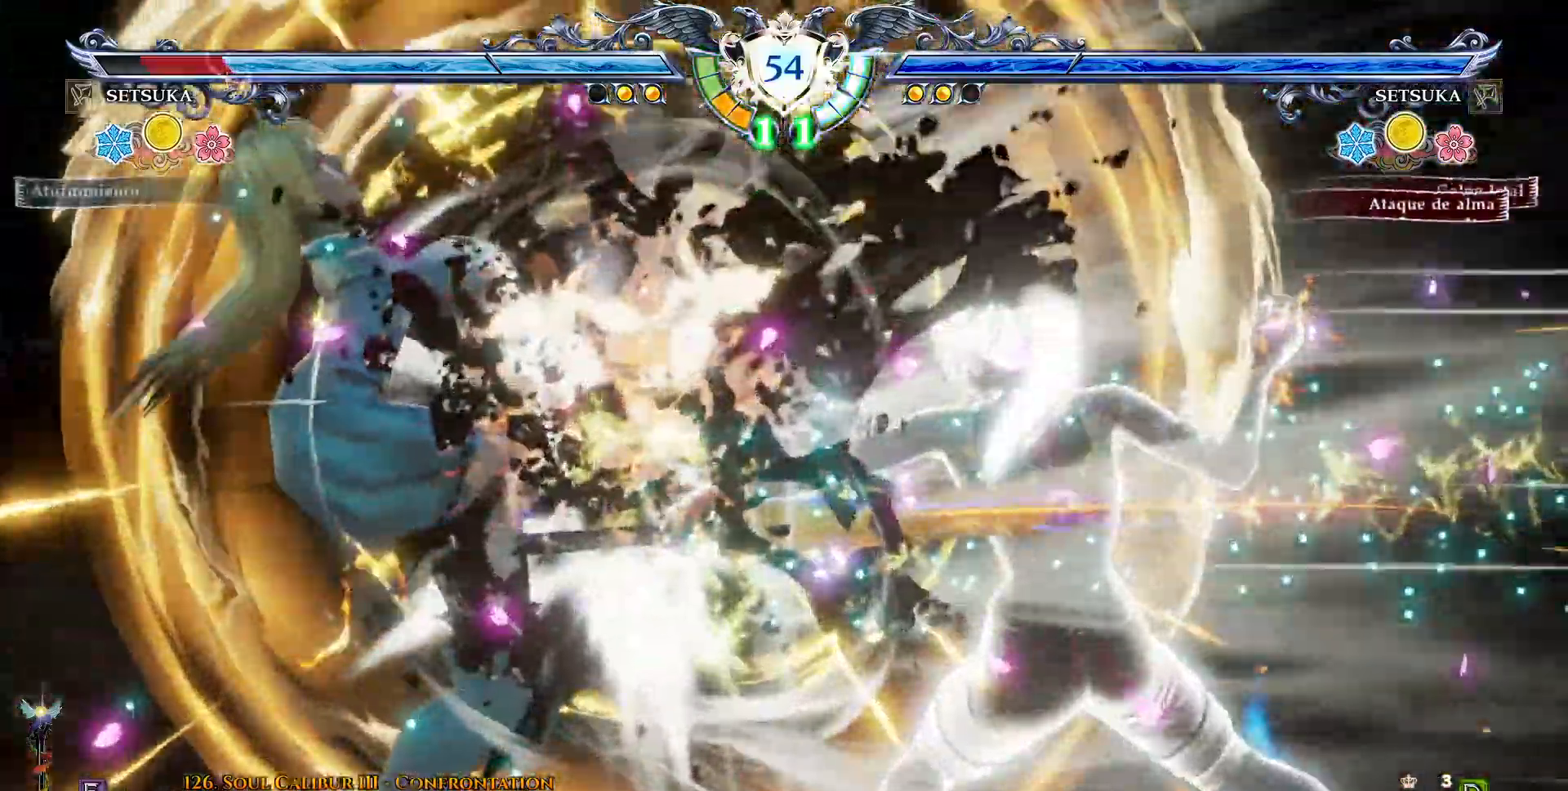
{"buttons": ["R2", "DPAD_LEFT"], "right_stick": "center", "events": [[100, "R2", "down"], [133, "R1", "down"], [217, "R1", "up"], [217, "R2", "up"], [317, "R2", "down"], [417, "R2", "up"], [483, "R2", "down"]]}
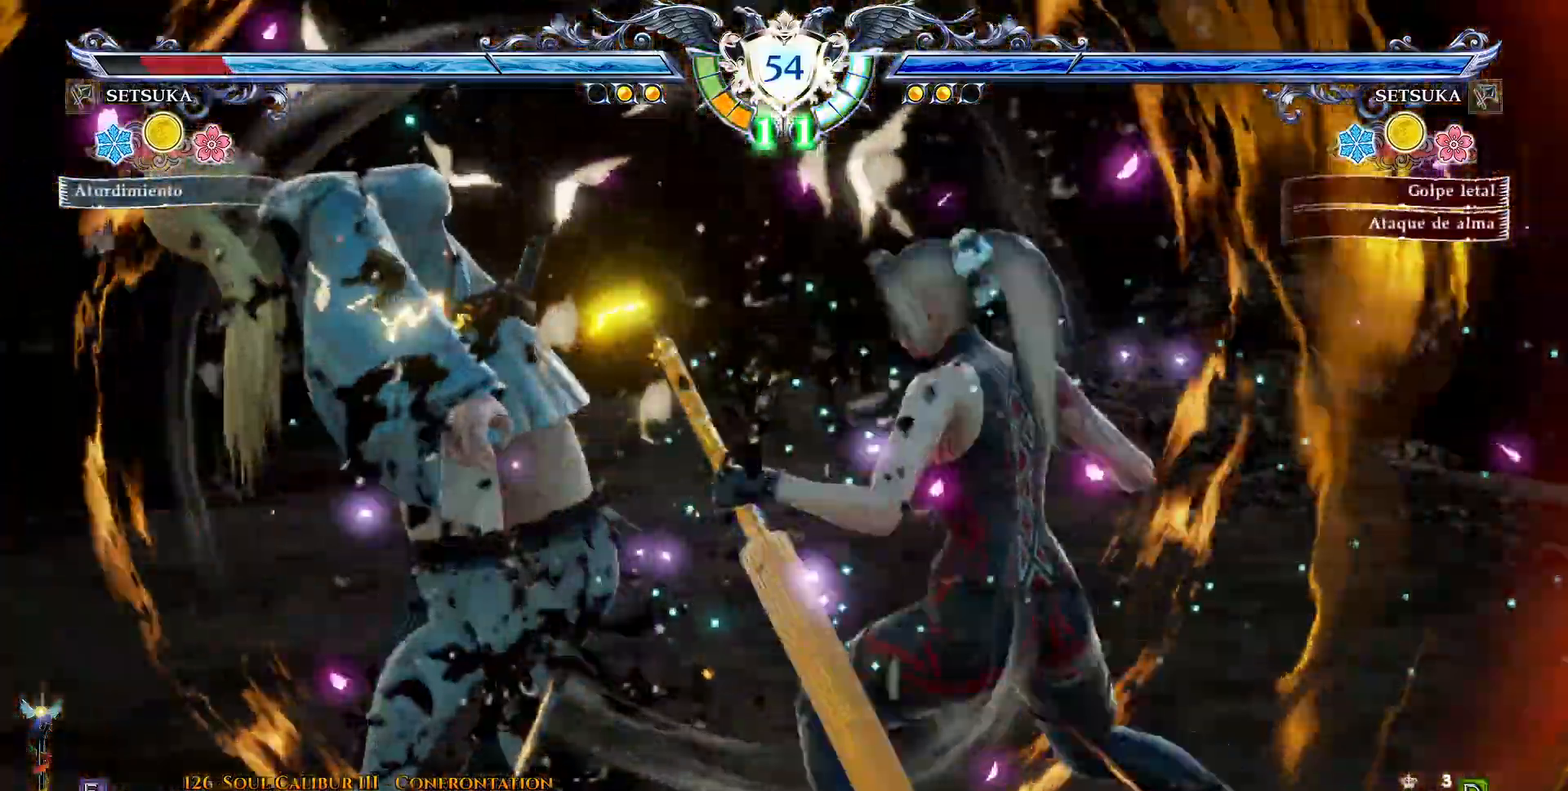
{"buttons": ["TRIANGLE", "DPAD_DOWN", "DPAD_LEFT"], "right_stick": "center", "events": [[67, "R2", "up"], [183, "R2", "down"], [200, "R1", "down"], [250, "R1", "up"], [250, "R2", "up"], [333, "R1", "down"], [333, "R2", "down"], [400, "R1", "up"], [400, "R2", "up"], [500, "DPAD_DOWN", "down"], [500, "TRIANGLE", "down"]]}
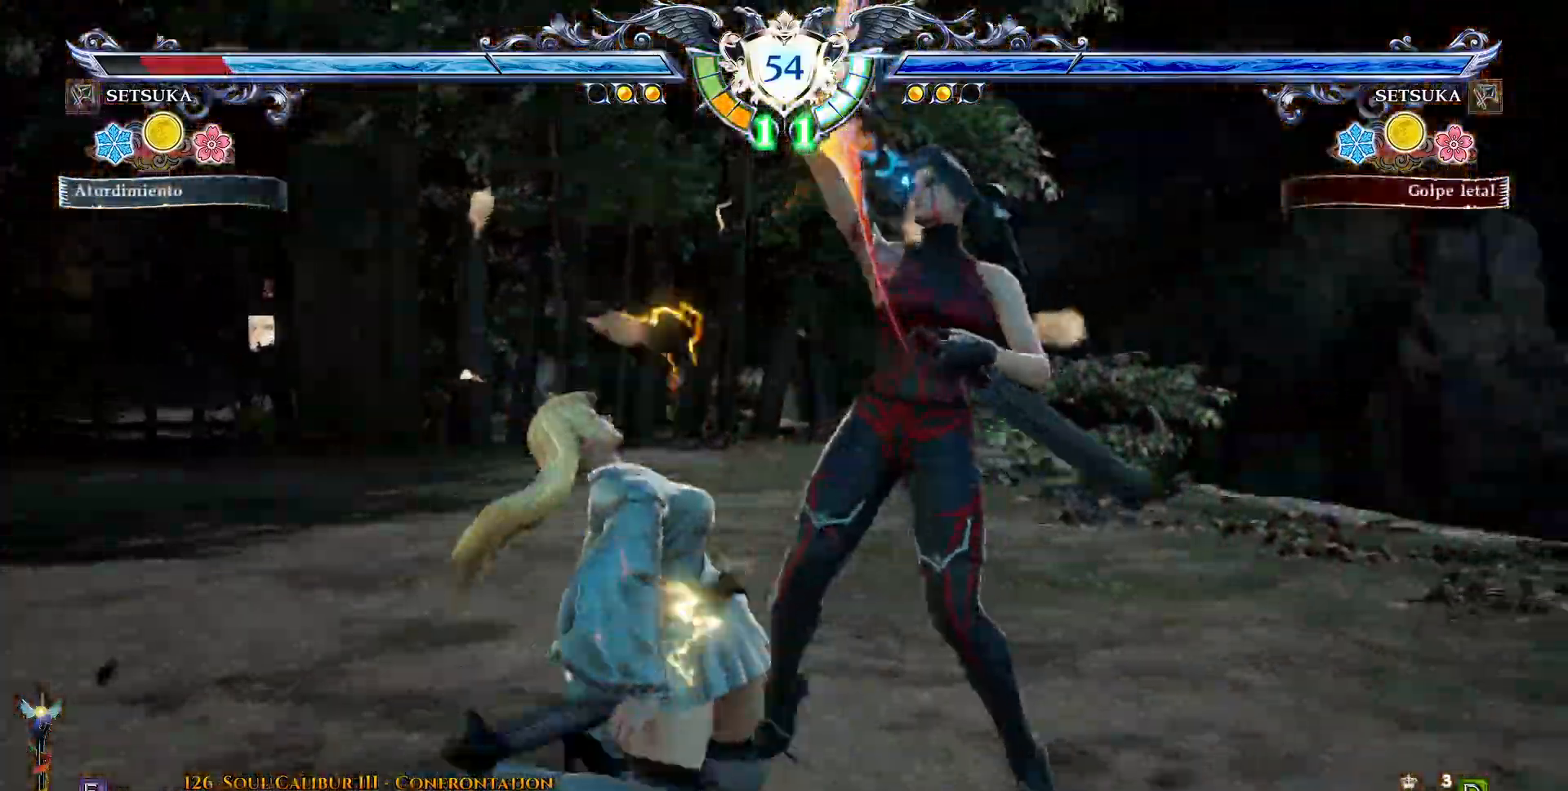
{"buttons": ["DPAD_RIGHT"], "right_stick": "center", "events": [[50, "TRIANGLE", "up"], [117, "DPAD_DOWN", "up"], [133, "DPAD_LEFT", "up"], [183, "DPAD_RIGHT", "down"], [183, "R1", "down"], [183, "R2", "down"], [267, "R1", "up"], [267, "R2", "up"], [300, "DPAD_RIGHT", "up"], [350, "DPAD_RIGHT", "down"], [367, "R1", "down"], [367, "R2", "down"], [417, "R1", "up"], [417, "R2", "up"]]}
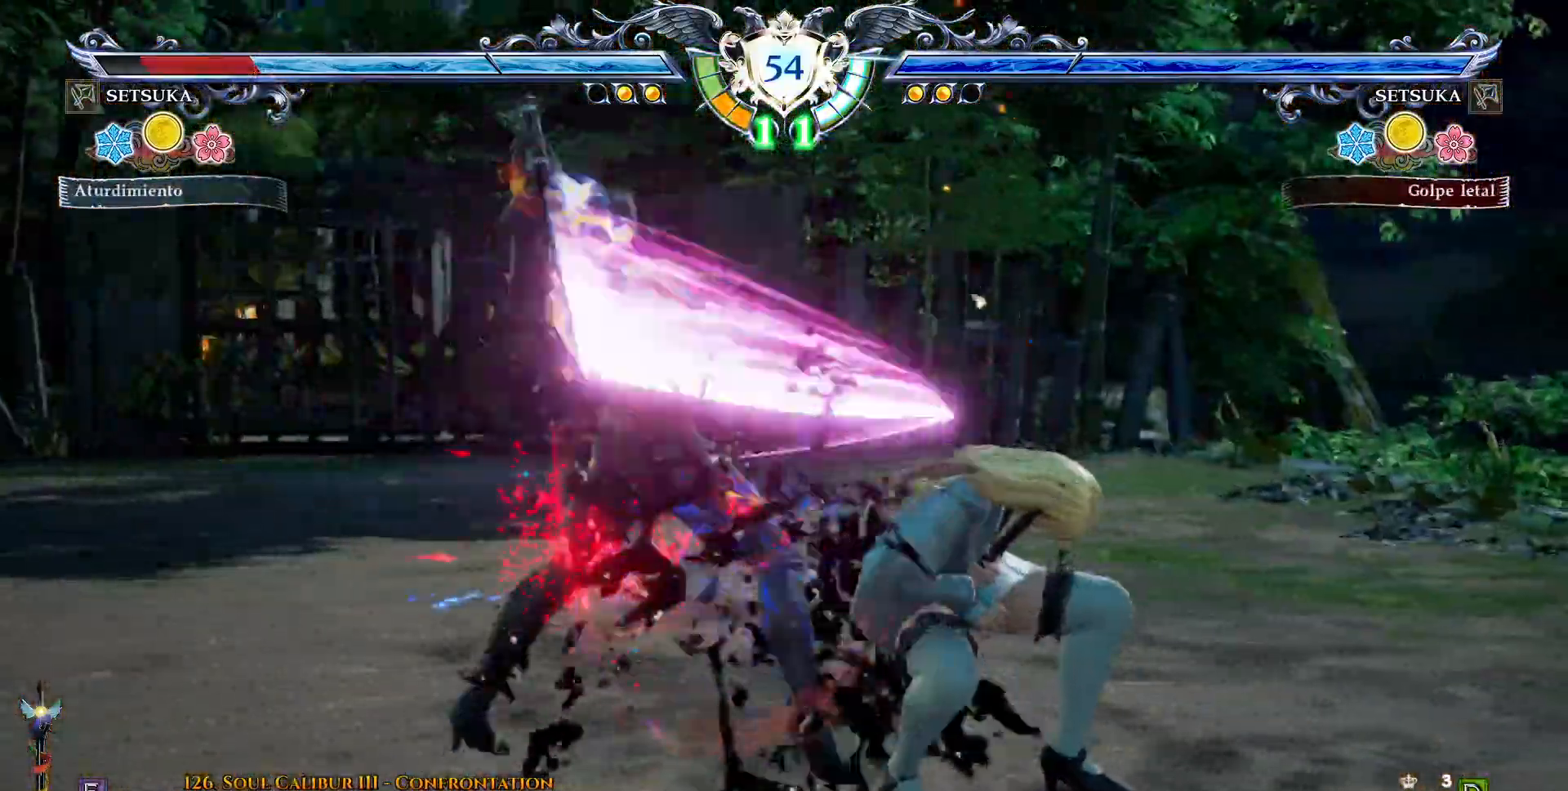
{"buttons": ["R1", "R2", "DPAD_RIGHT"], "right_stick": "center", "events": [[17, "R1", "down"], [17, "R2", "down"], [100, "R1", "up"], [100, "R2", "up"], [167, "R1", "down"], [167, "R2", "down"], [250, "R1", "up"], [250, "R2", "up"], [333, "R1", "down"], [333, "R2", "down"], [417, "R1", "up"], [417, "R2", "up"], [483, "R2", "down"], [500, "R1", "down"]]}
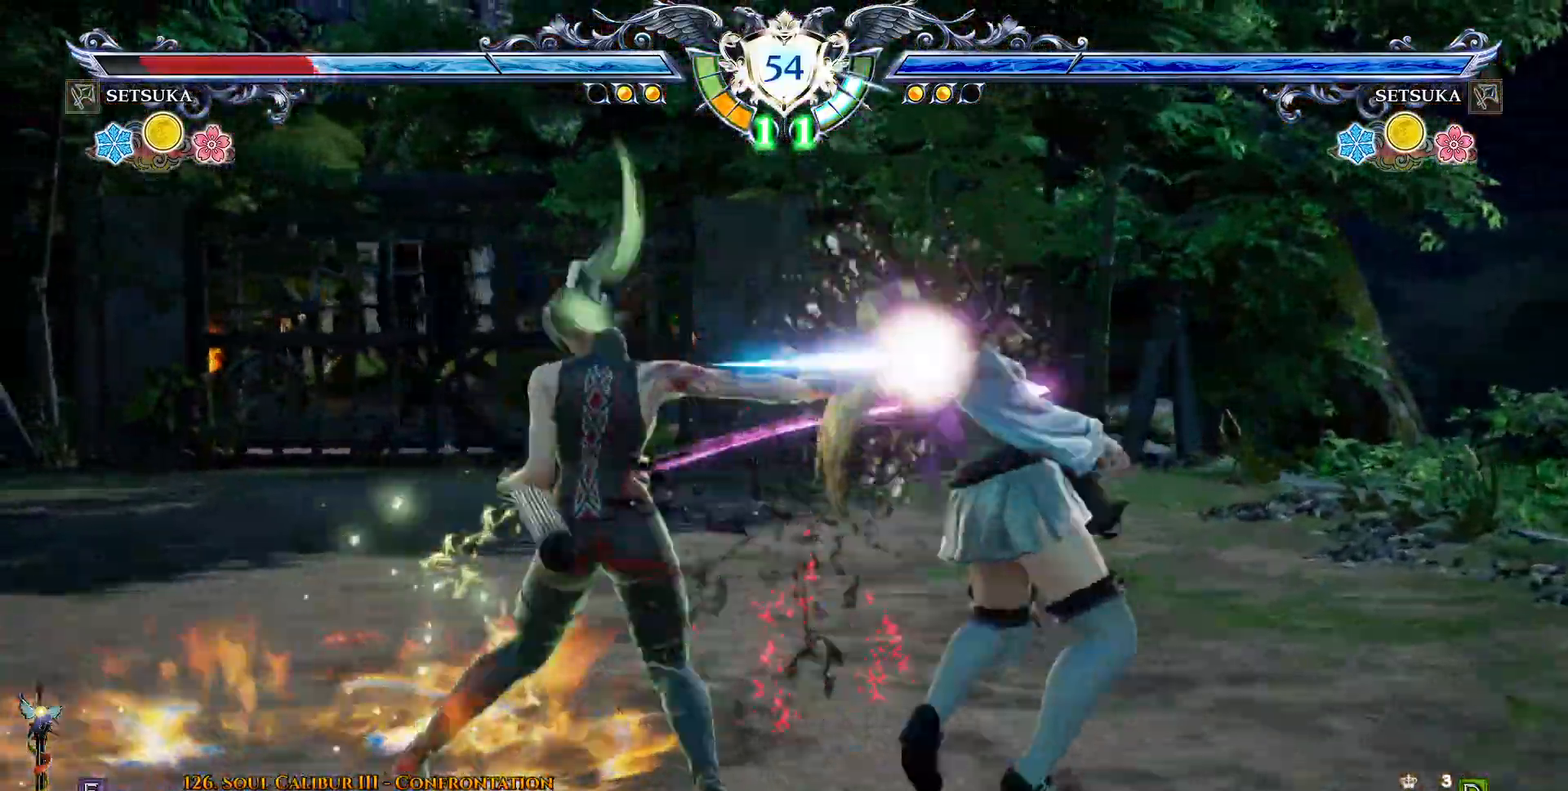
{"buttons": ["CROSS", "DPAD_RIGHT"], "right_stick": "center", "events": [[50, "R1", "up"], [50, "R2", "up"], [500, "CROSS", "down"]]}
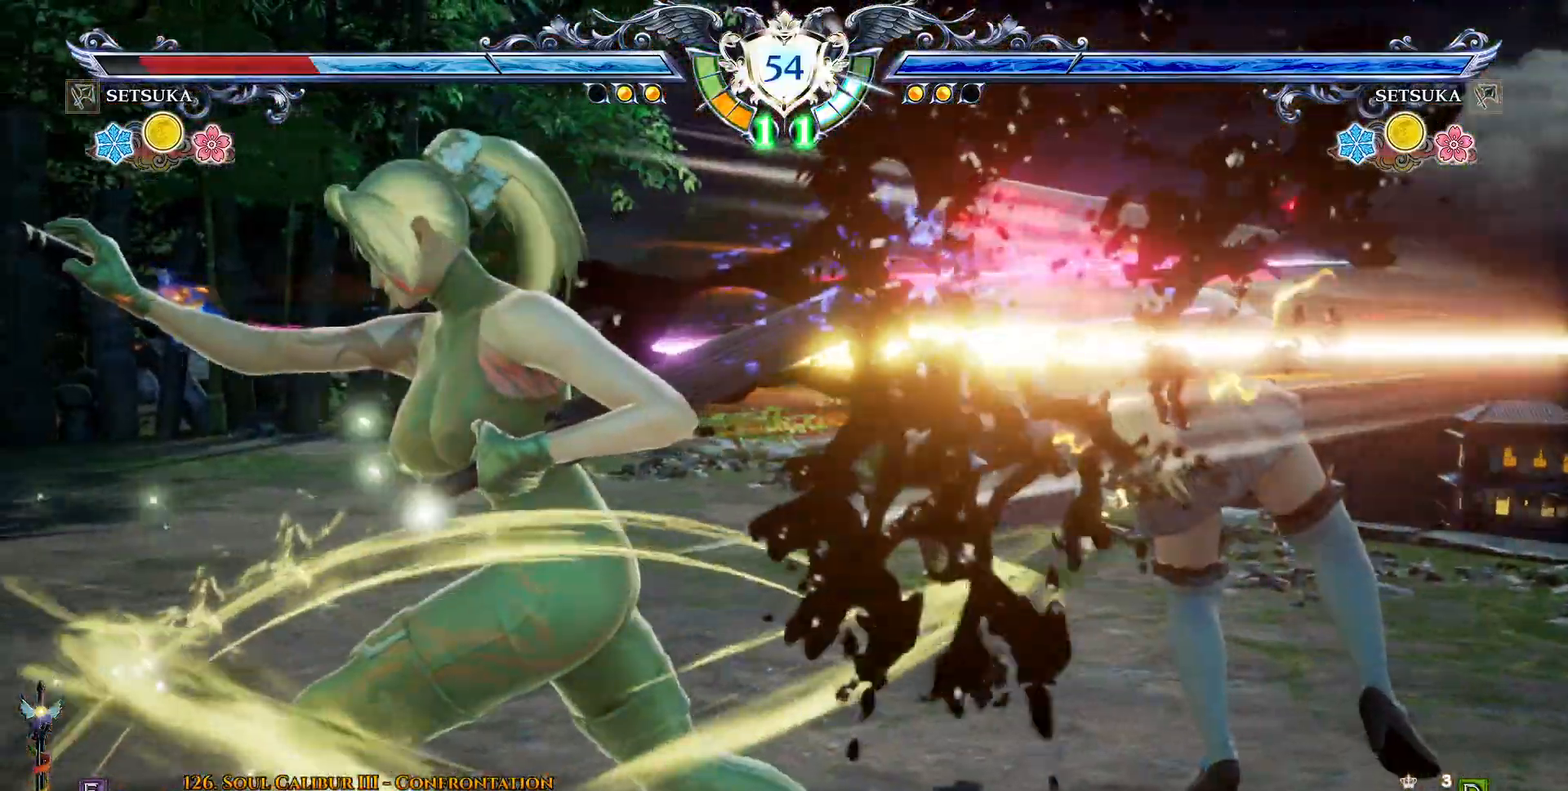
{"buttons": ["CROSS", "DPAD_RIGHT"], "right_stick": "center", "events": [[117, "CROSS", "up"], [200, "CROSS", "down"], [283, "CROSS", "up"], [350, "CROSS", "down"]]}
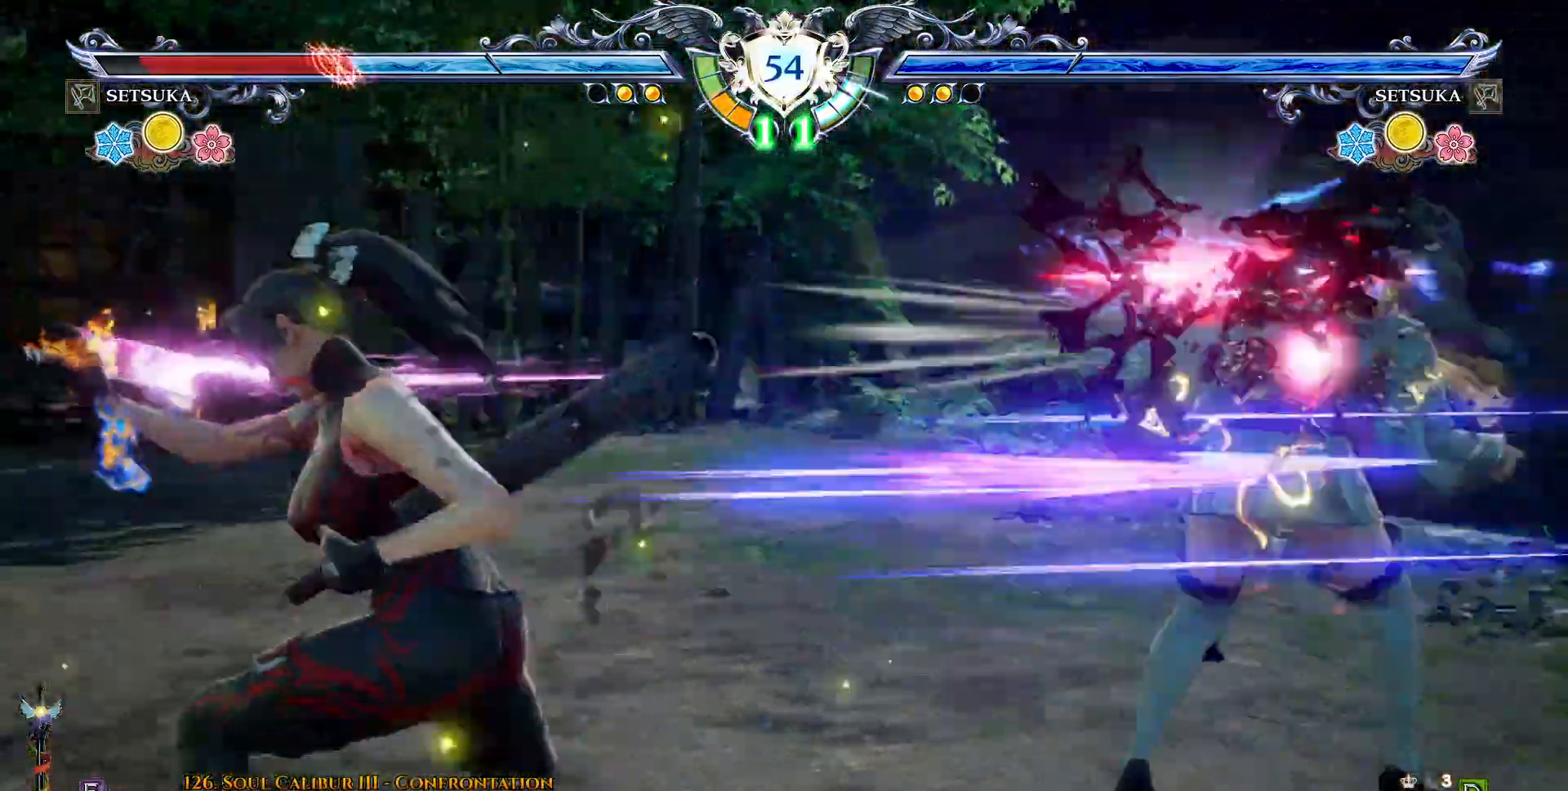
{"buttons": ["DPAD_RIGHT"], "right_stick": "center", "events": [[17, "CROSS", "up"], [67, "CROSS", "down"], [183, "CROSS", "up"]]}
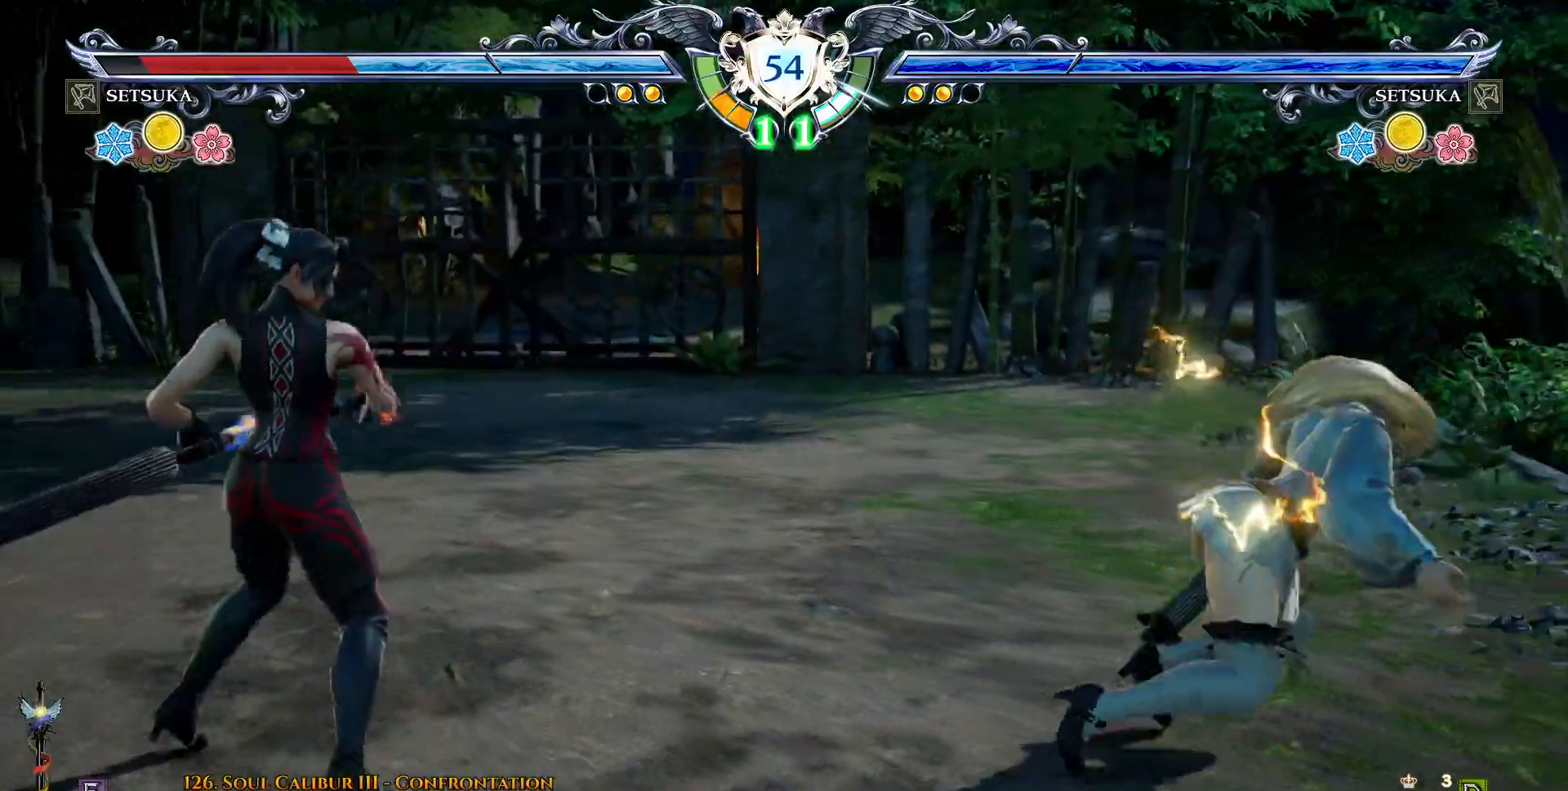
{"buttons": ["DPAD_RIGHT"], "right_stick": "center", "events": [[183, "DPAD_DOWN", "down"], [217, "DPAD_DOWN", "up"], [233, "L2", "down"], [333, "L2", "up"]]}
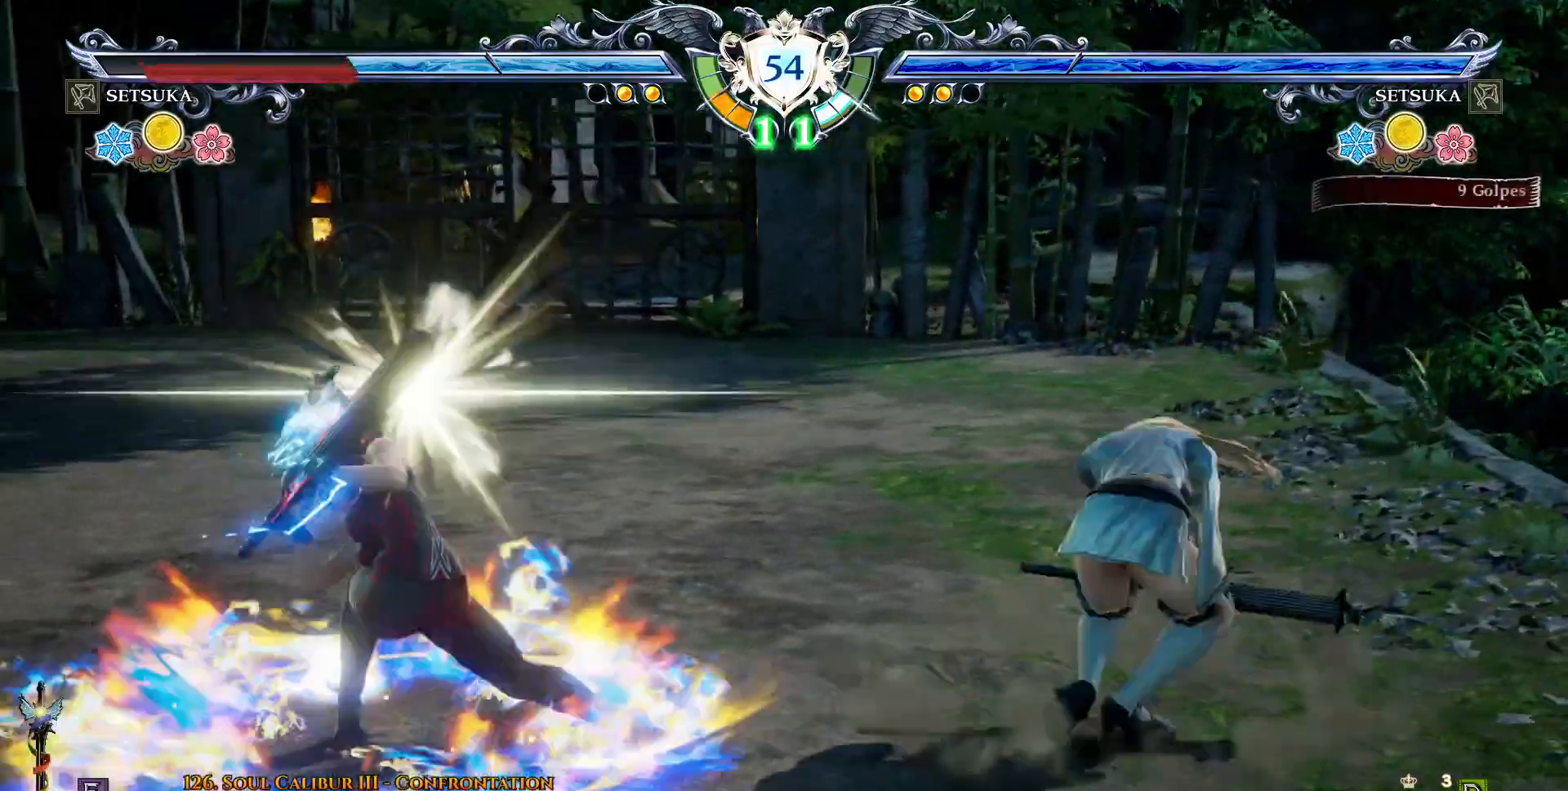
{"buttons": ["CROSS", "DPAD_RIGHT"], "right_stick": "center", "events": [[233, "CROSS", "down"], [350, "CROSS", "up"], [500, "CROSS", "down"]]}
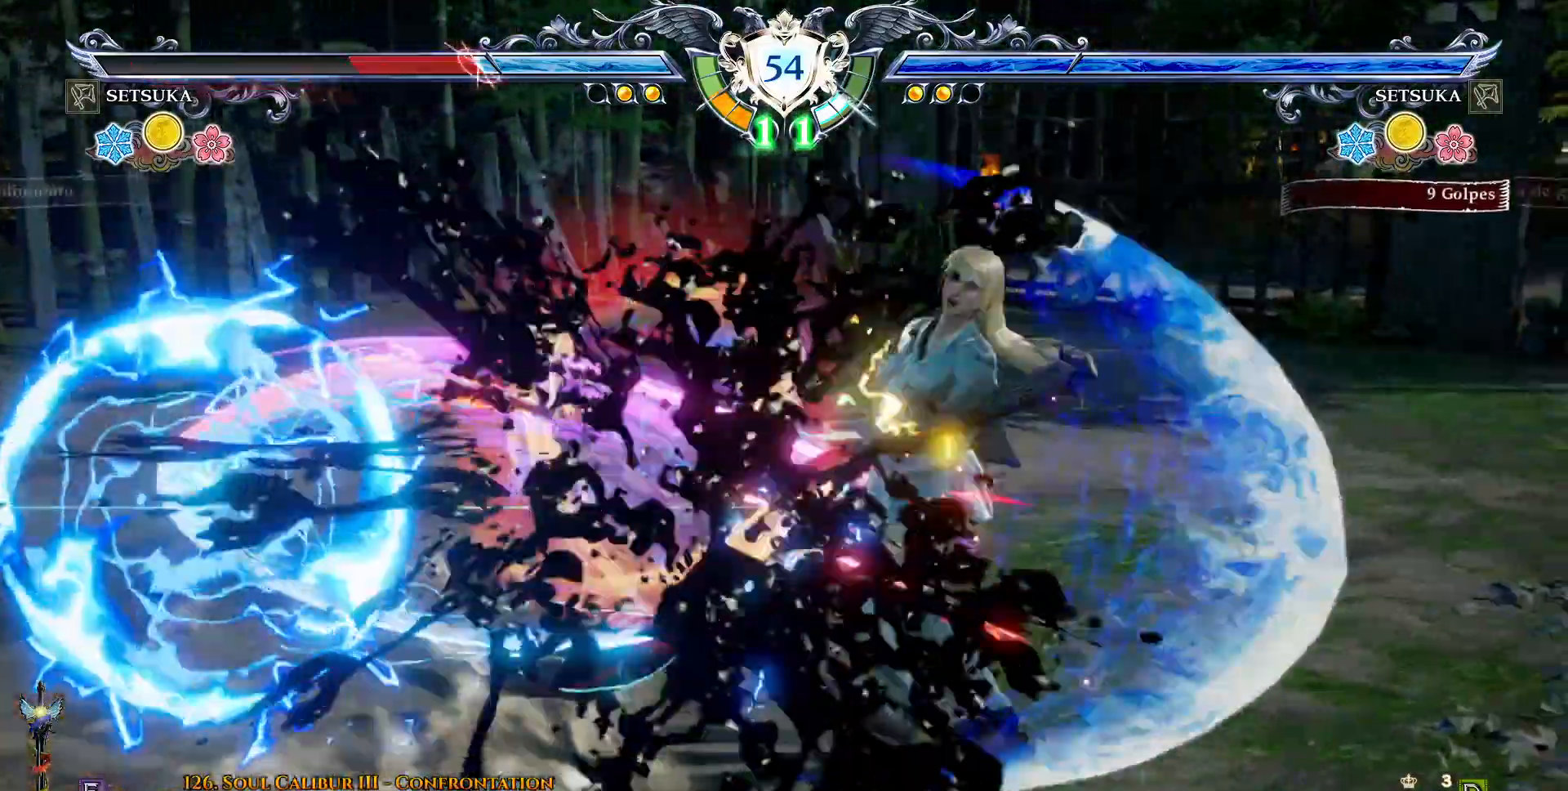
{"buttons": [], "right_stick": "center"}
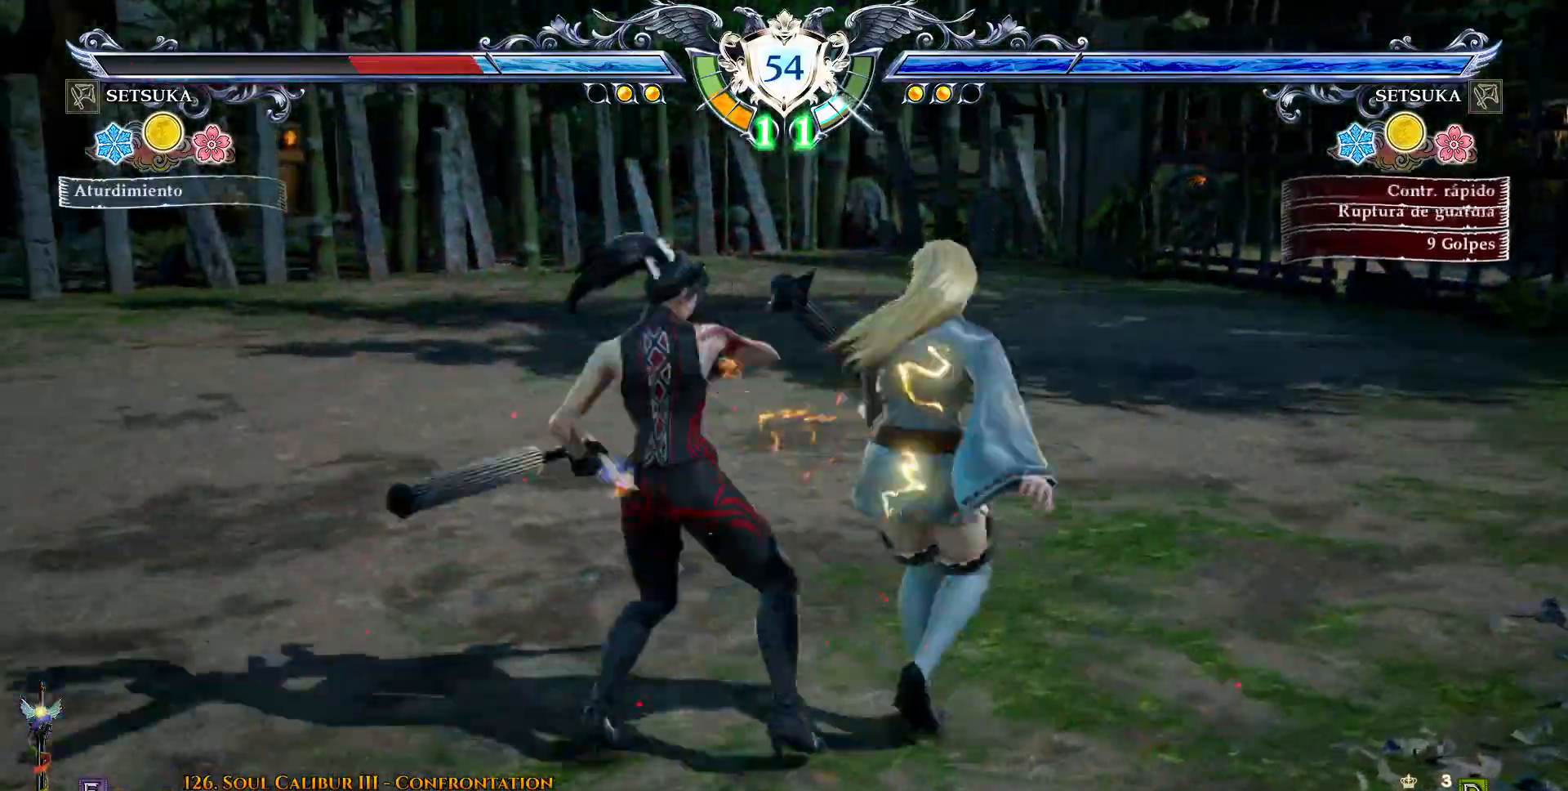
{"buttons": ["L2", "DPAD_RIGHT"], "right_stick": "center", "events": [[283, "DPAD_DOWN", "down"], [333, "DPAD_RIGHT", "down"], [350, "DPAD_DOWN", "up"], [500, "L2", "down"]]}
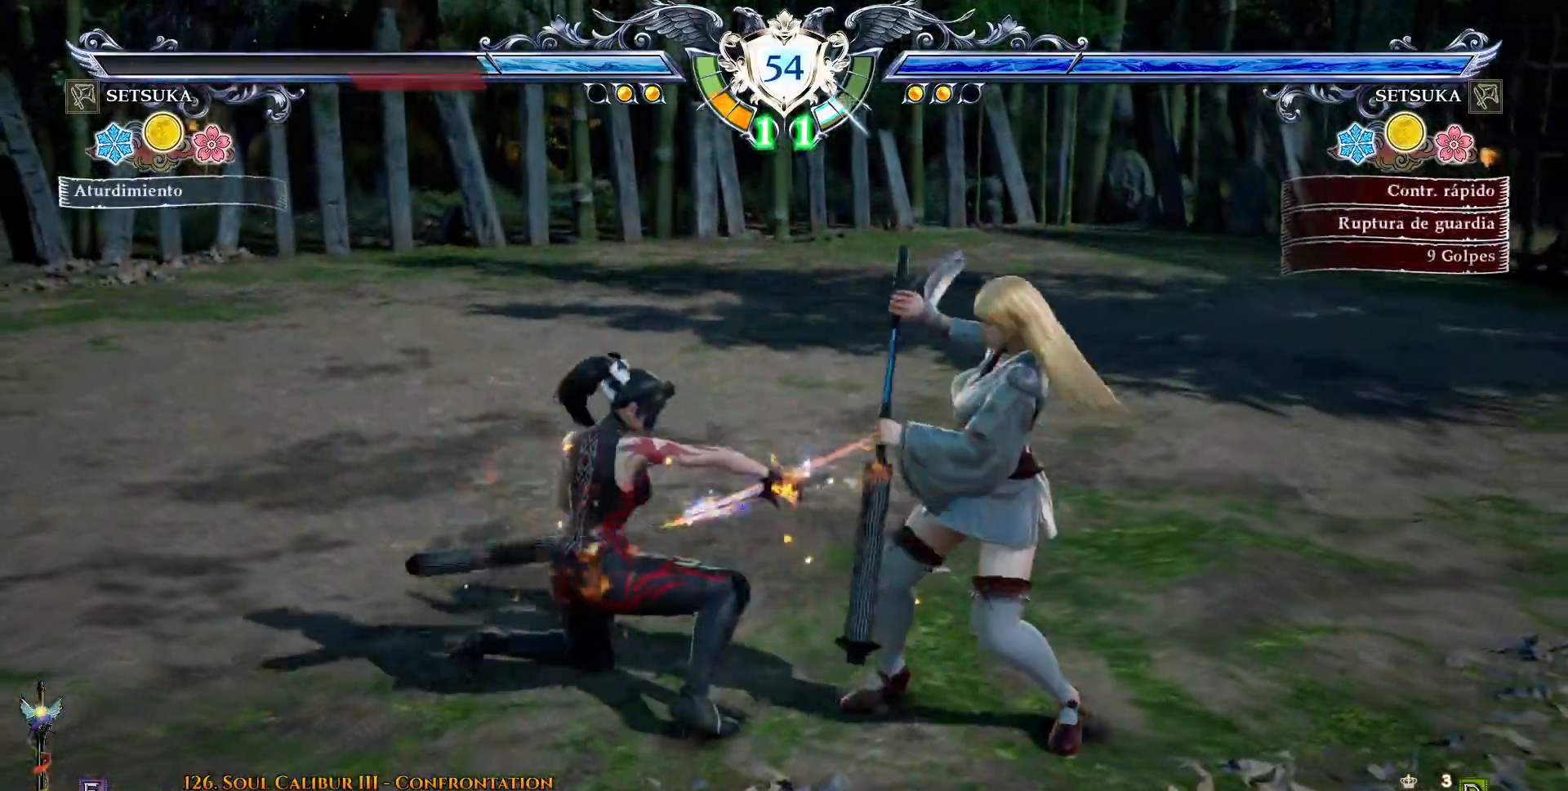
{"buttons": ["CROSS", "DPAD_RIGHT"], "right_stick": "center", "events": [[83, "L2", "up"], [500, "CROSS", "down"]]}
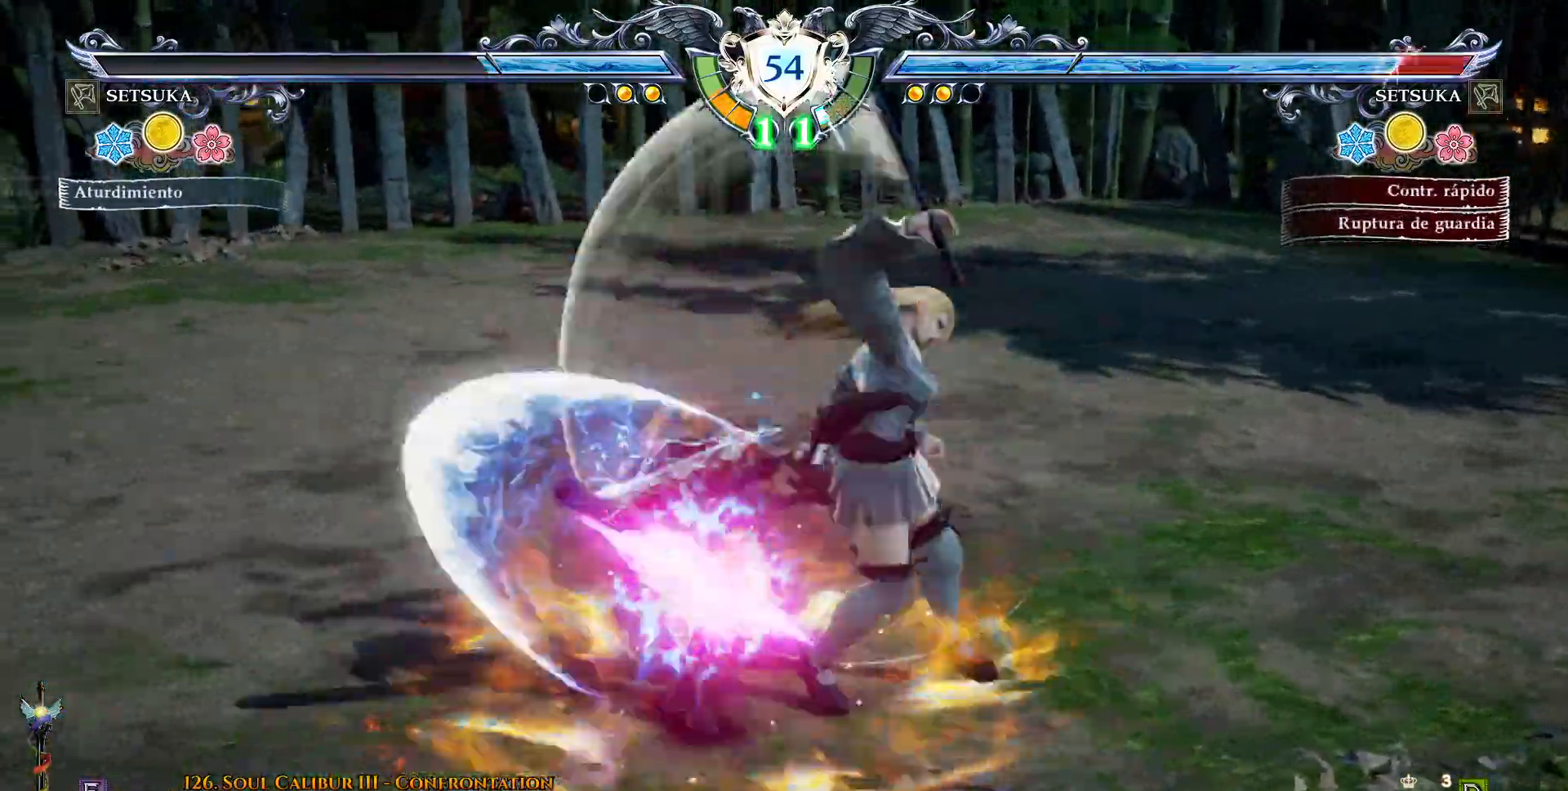
{"buttons": ["CROSS", "DPAD_UP", "DPAD_LEFT"], "right_stick": "center", "events": [[317, "DPAD_LEFT", "down"], [333, "DPAD_RIGHT", "up"], [333, "DPAD_UP", "down"]]}
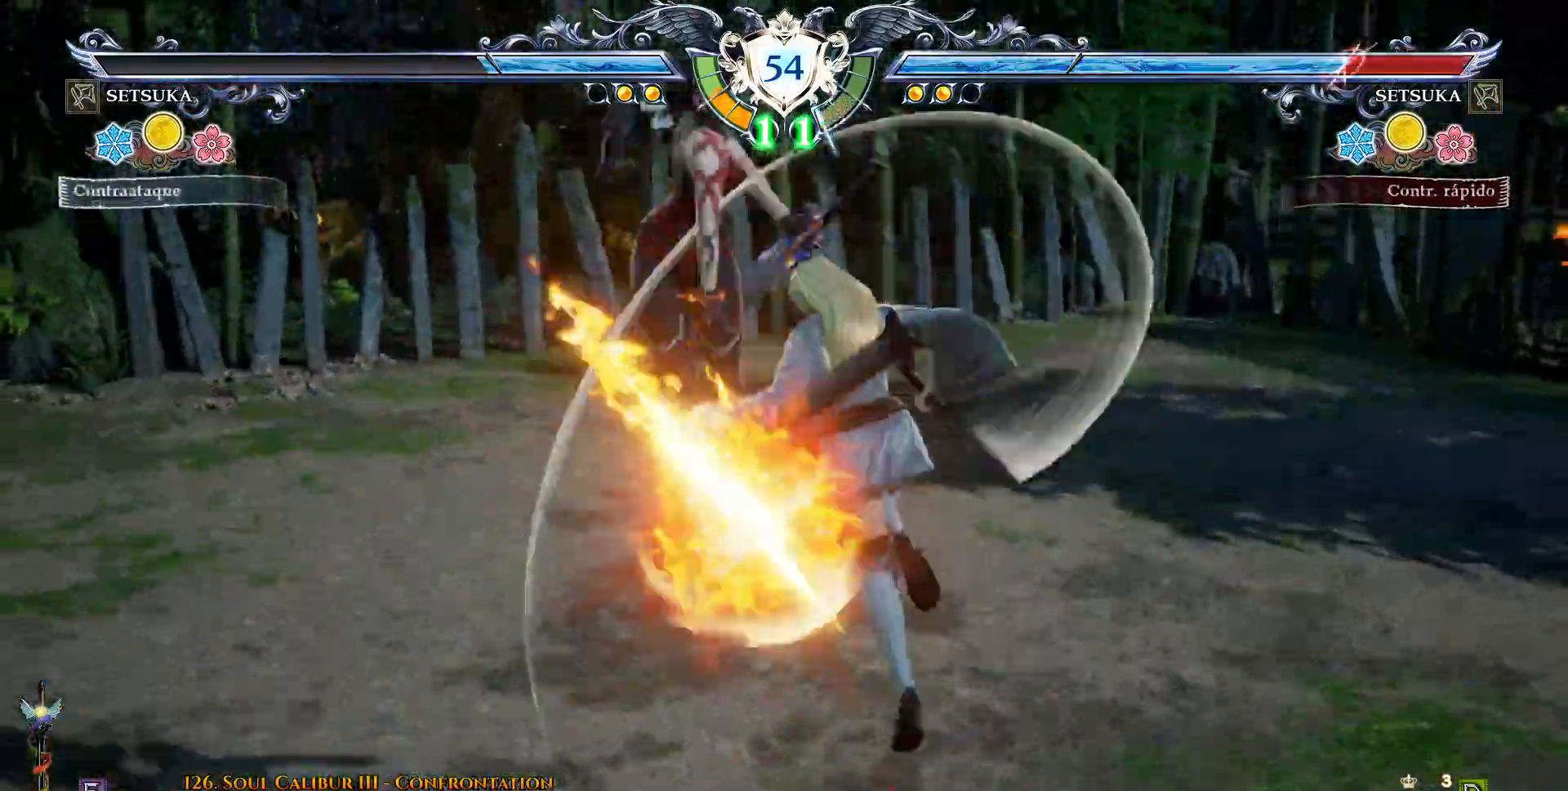
{"buttons": ["CROSS", "DPAD_UP", "DPAD_LEFT"], "right_stick": "center", "events": [[17, "CROSS", "up"], [83, "CROSS", "down"], [217, "CROSS", "up"], [283, "CROSS", "down"], [417, "CROSS", "up"], [483, "CROSS", "down"]]}
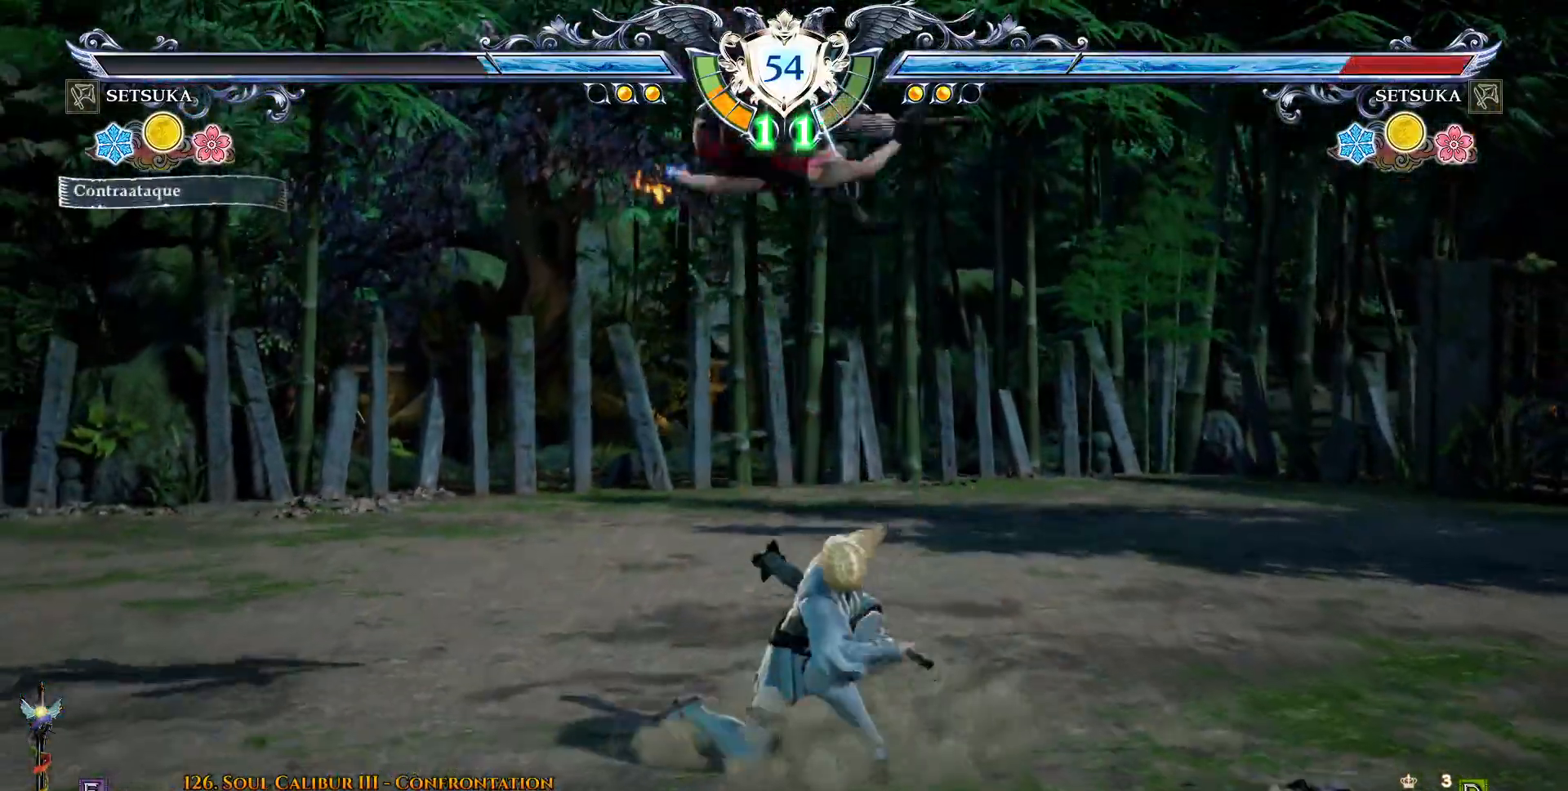
{"buttons": ["CROSS", "DPAD_DOWN"], "right_stick": "center", "events": [[100, "CROSS", "up"], [150, "CROSS", "down"], [233, "DPAD_LEFT", "up"], [233, "DPAD_UP", "up"], [350, "SQUARE", "down"], [450, "SQUARE", "up"], [483, "DPAD_DOWN", "down"]]}